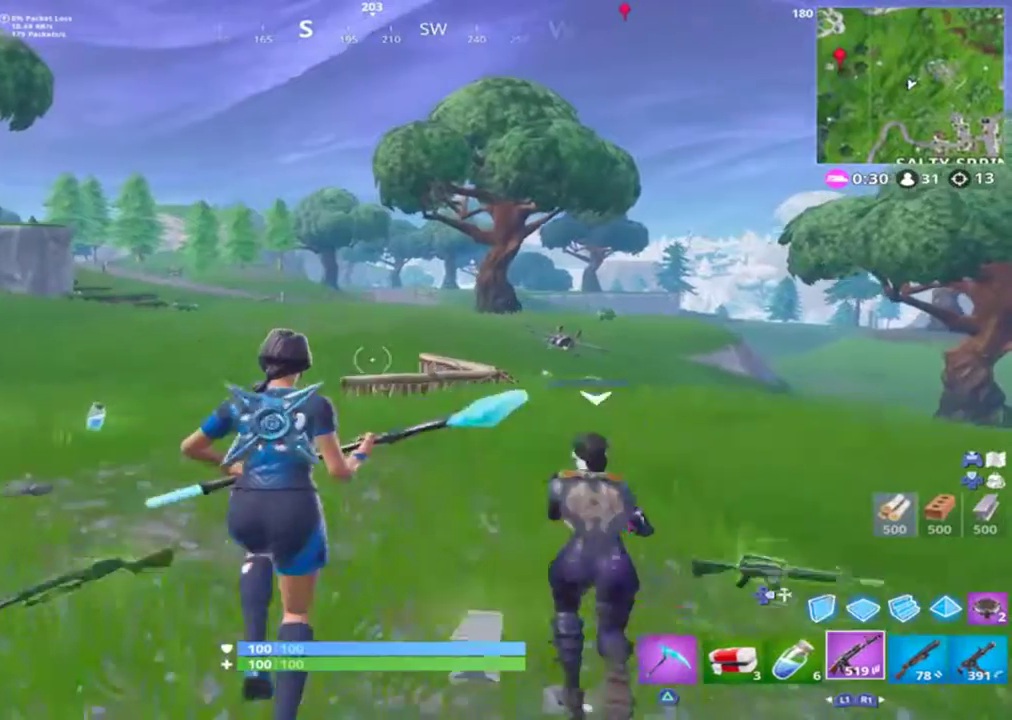
Gameplay with a controller (PlayStation layout); each line is a JSON object with the inputs held at the frame after it. "events" lists button and stick changes between this image and that frame as [ms after this image, input, new state], when the widget could be followed in between.
{"buttons": [], "left_stick": "up", "right_stick": "center", "events": [[100, "CROSS", "up"], [167, "TRIANGLE", "up"], [167, "left_stick", "center"], [367, "L3", "down"], [367, "left_stick", "up"], [500, "L3", "up"]]}
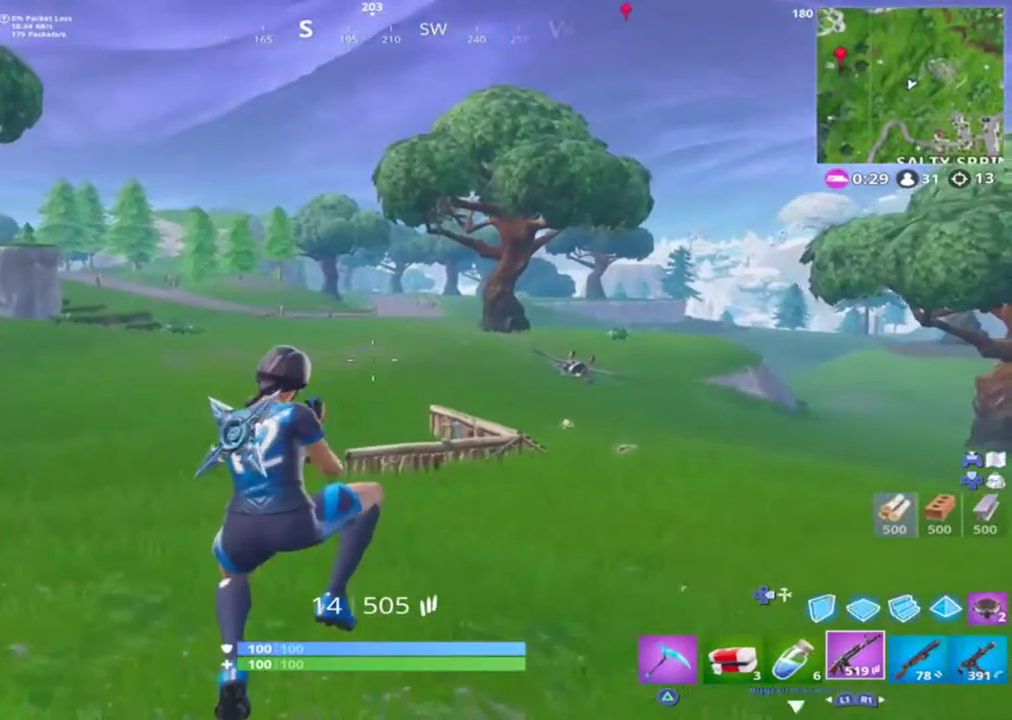
{"buttons": [], "left_stick": "up", "right_stick": "center", "events": [[233, "right_stick", "down-right"], [333, "right_stick", "center"], [467, "CROSS", "down"], [500, "CROSS", "up"]]}
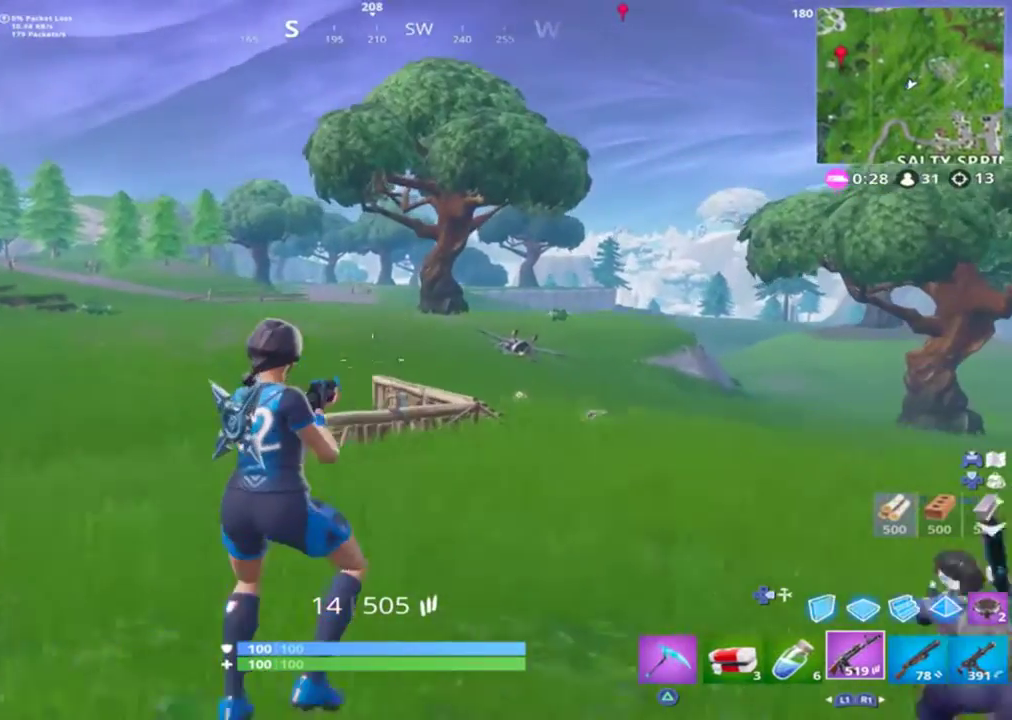
{"buttons": [], "left_stick": "up-left", "right_stick": "center", "events": [[33, "SQUARE", "down"], [67, "left_stick", "center"], [200, "SQUARE", "up"], [233, "left_stick", "up-left"], [367, "left_stick", "center"], [433, "L3", "down"], [467, "left_stick", "up-left"], [500, "L3", "up"]]}
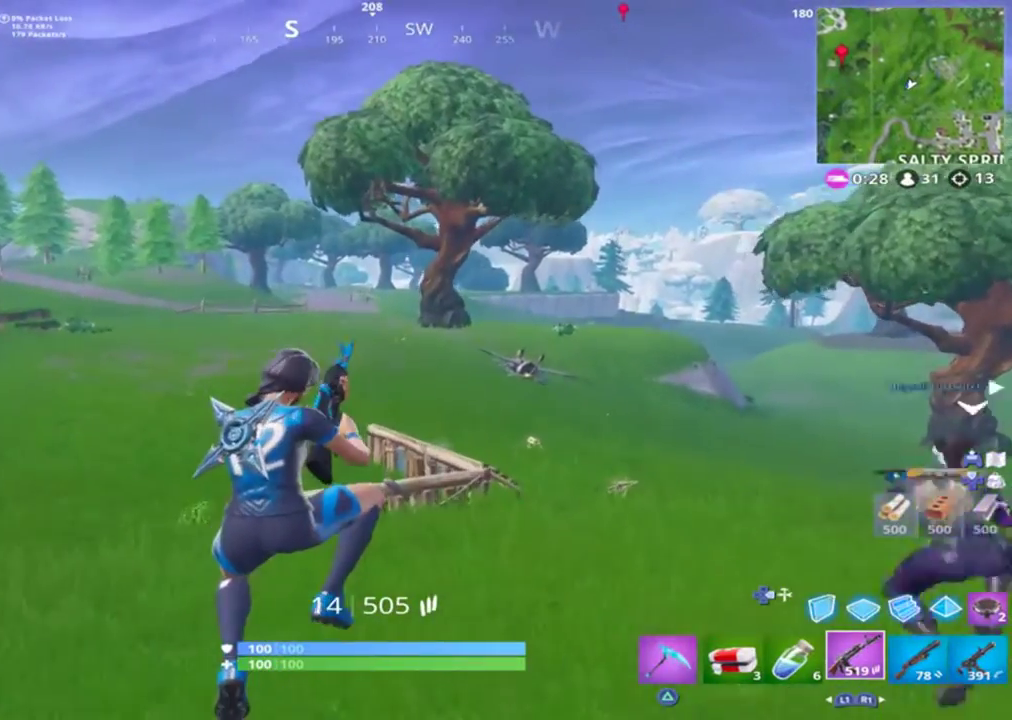
{"buttons": [], "left_stick": "center", "right_stick": "center", "events": [[67, "left_stick", "up"], [167, "right_stick", "right"], [267, "right_stick", "center"], [367, "CROSS", "down"], [467, "CROSS", "up"], [500, "left_stick", "center"]]}
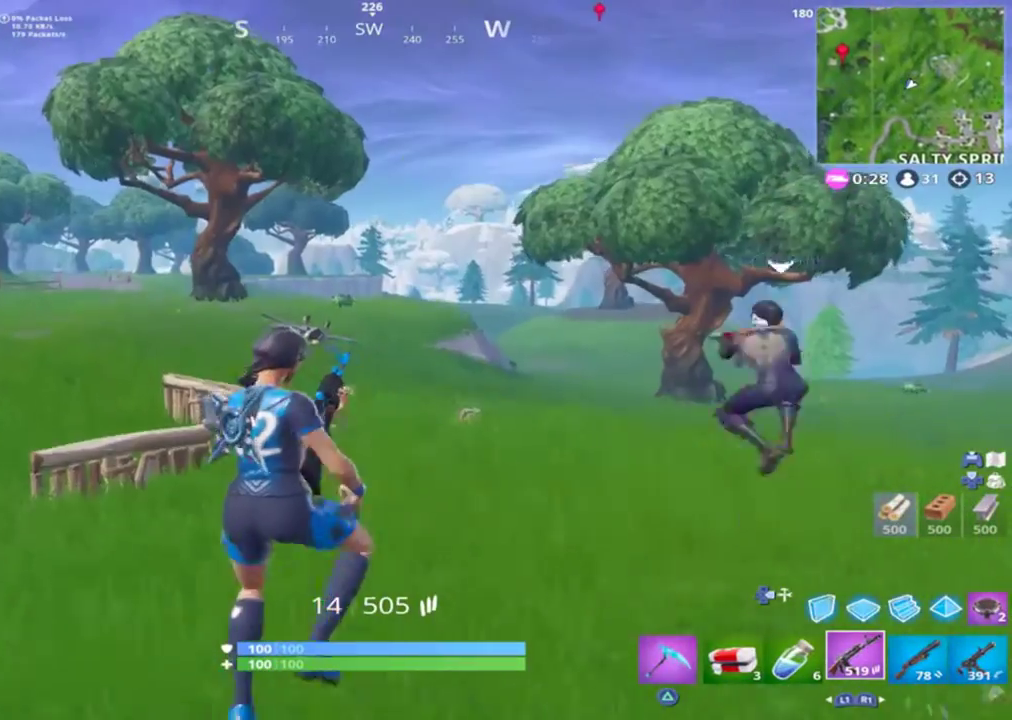
{"buttons": ["L3"], "left_stick": "up", "right_stick": "center", "events": [[367, "L3", "down"], [367, "left_stick", "up"], [433, "L3", "up"], [500, "L3", "down"]]}
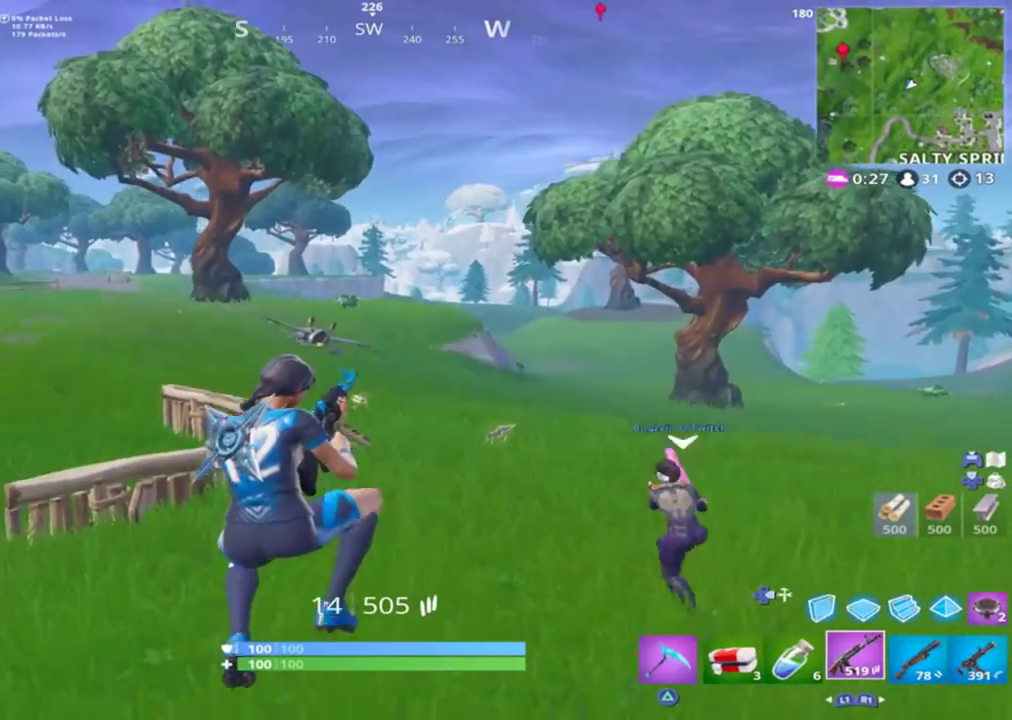
{"buttons": [], "left_stick": "up", "right_stick": "center", "events": [[100, "L3", "up"], [200, "left_stick", "up-right"], [433, "left_stick", "up"]]}
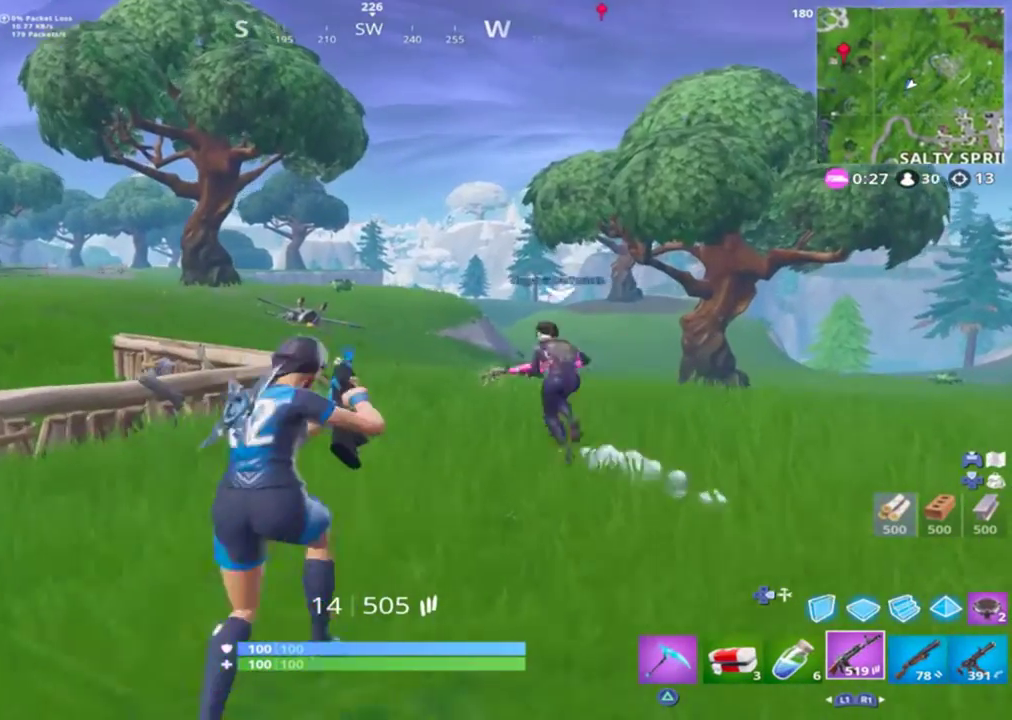
{"buttons": [], "left_stick": "up-right", "right_stick": "left", "events": [[233, "right_stick", "left"], [400, "left_stick", "up-right"]]}
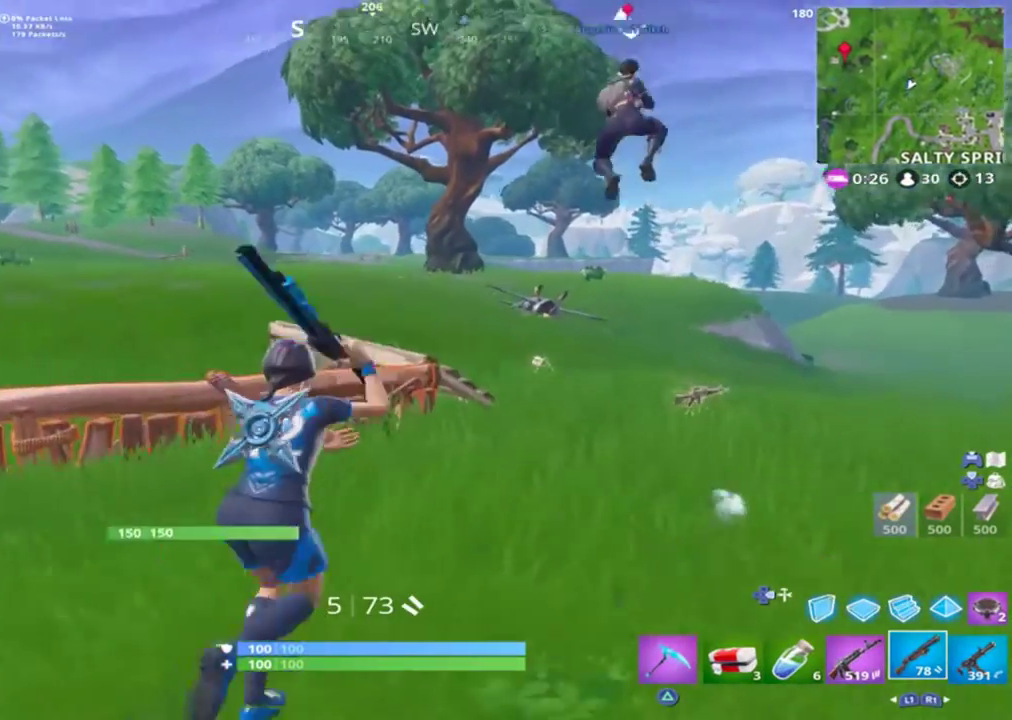
{"buttons": ["CROSS"], "left_stick": "up-right", "right_stick": "left", "events": [[500, "CROSS", "down"]]}
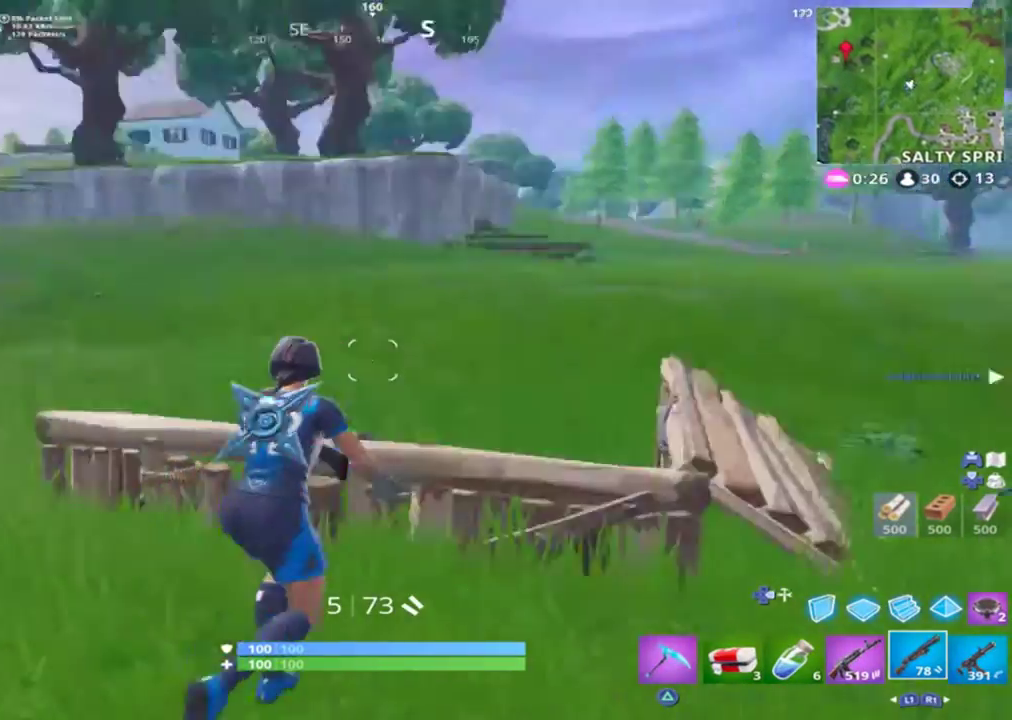
{"buttons": [], "left_stick": "up-right", "right_stick": "right", "events": [[100, "CROSS", "up"], [133, "right_stick", "center"], [500, "right_stick", "right"]]}
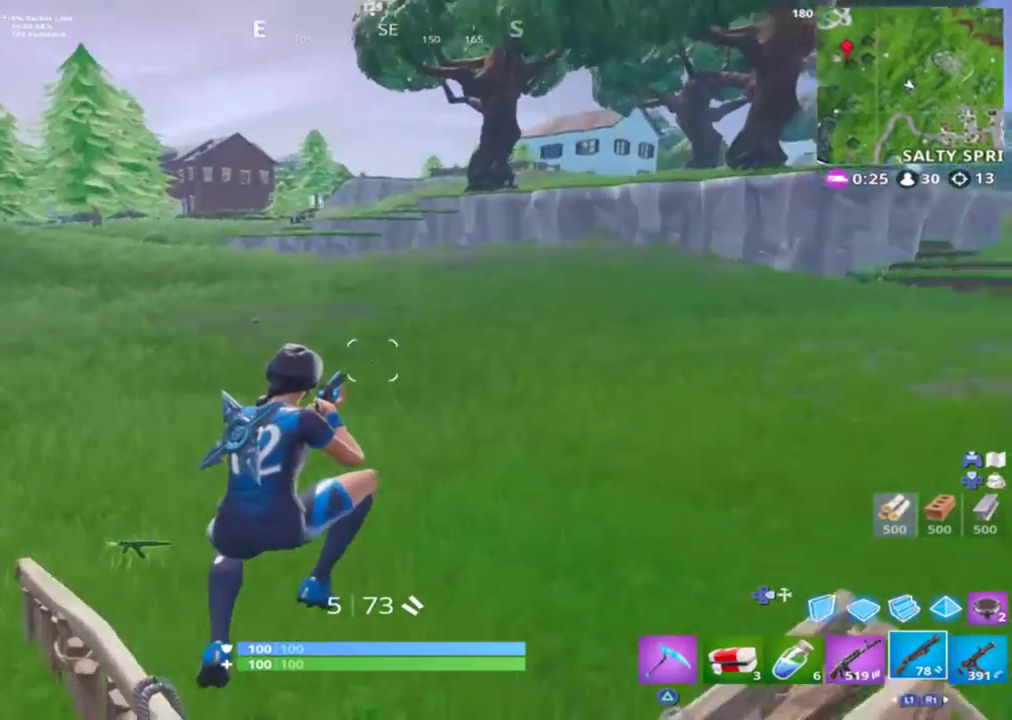
{"buttons": [], "left_stick": "up", "right_stick": "center", "events": [[233, "left_stick", "up"], [300, "right_stick", "center"]]}
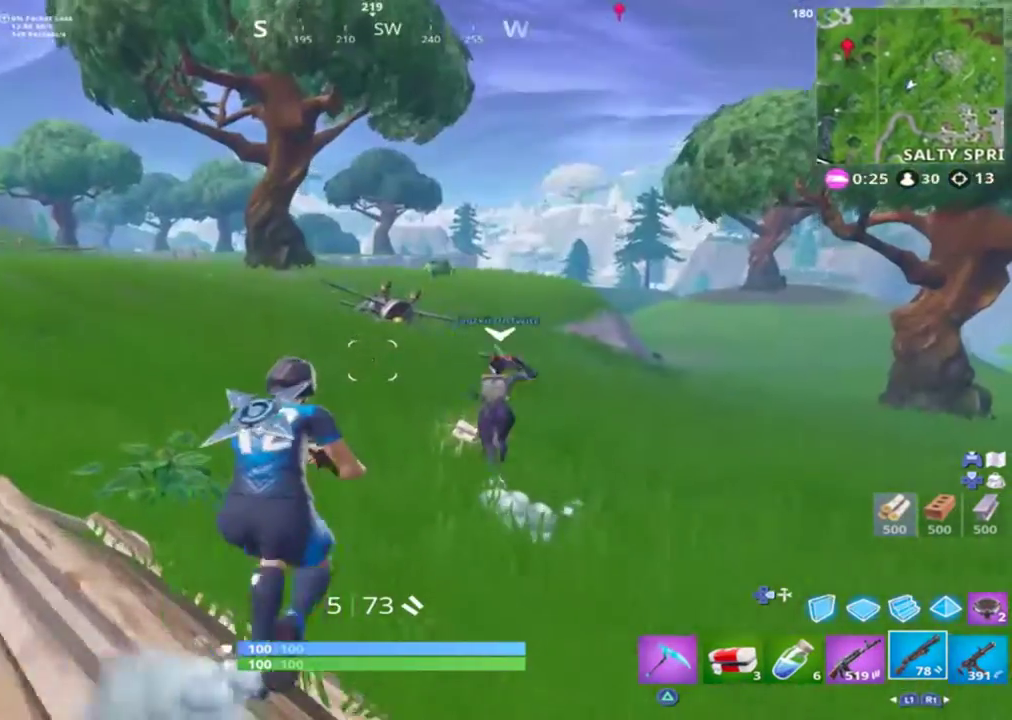
{"buttons": [], "left_stick": "up-left", "right_stick": "center", "events": [[233, "right_stick", "right"], [400, "left_stick", "up-left"], [500, "right_stick", "center"]]}
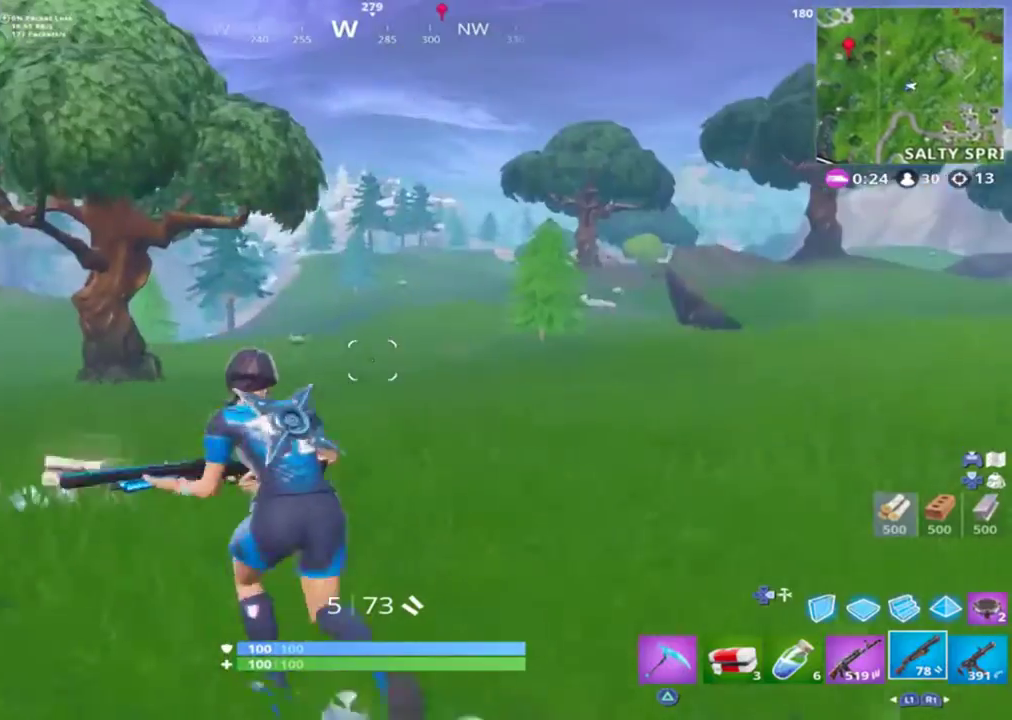
{"buttons": [], "left_stick": "center", "right_stick": "center", "events": [[67, "CROSS", "down"], [167, "CROSS", "up"], [333, "left_stick", "center"]]}
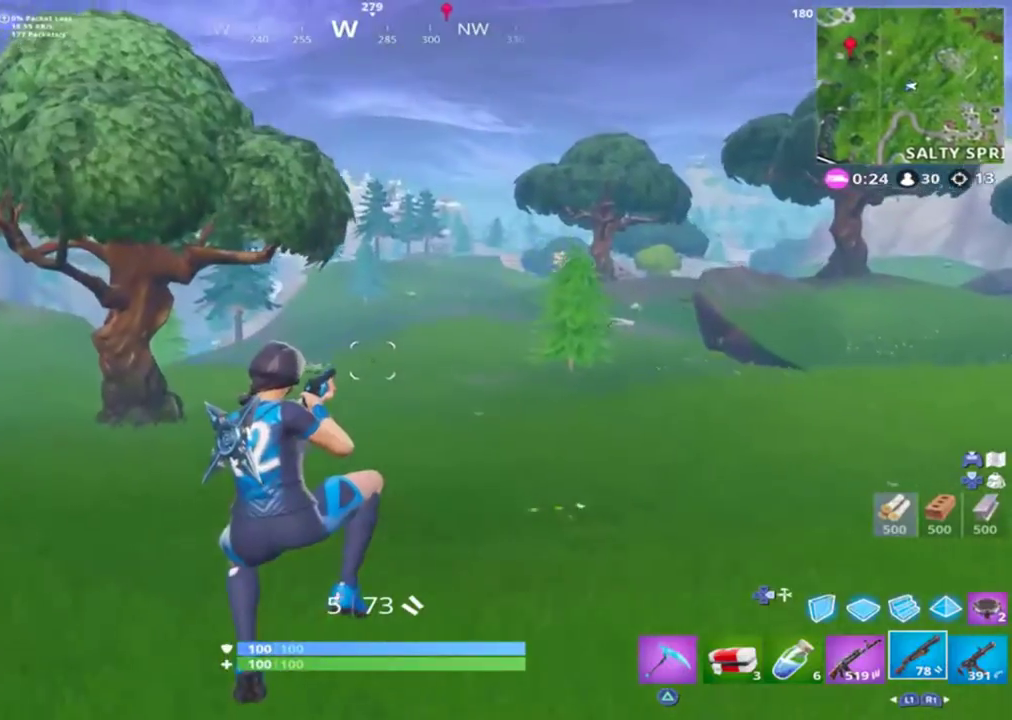
{"buttons": [], "left_stick": "up", "right_stick": "center", "events": [[100, "L3", "down"], [100, "left_stick", "up"], [167, "right_stick", "left"], [200, "left_stick", "center"], [267, "left_stick", "up-left"], [367, "L3", "up"], [367, "left_stick", "up"], [433, "right_stick", "center"]]}
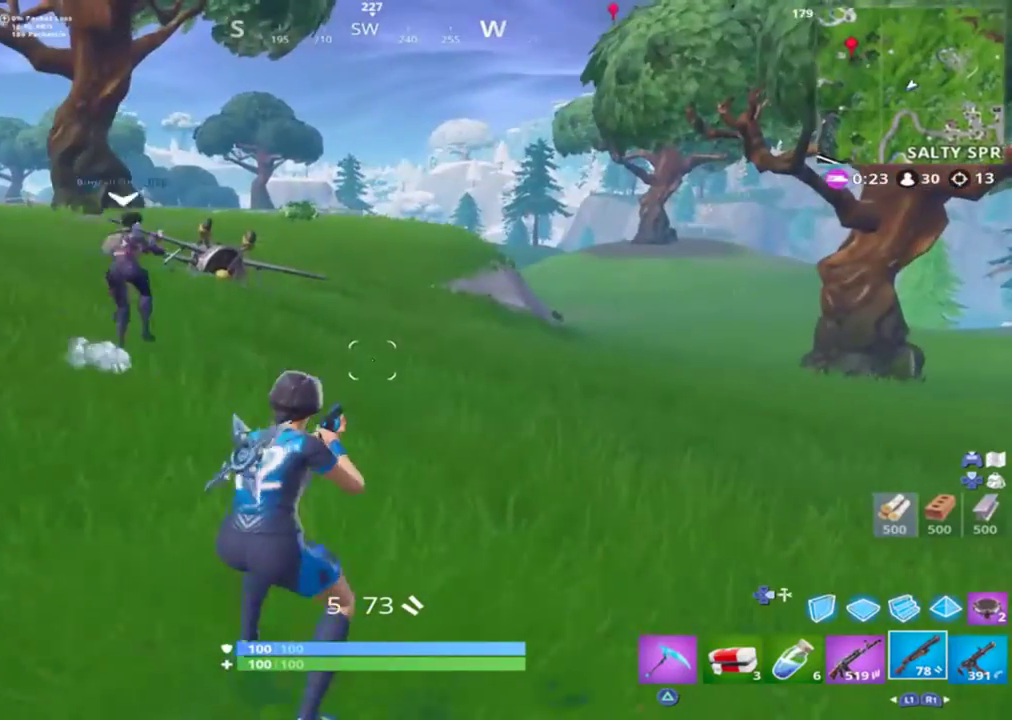
{"buttons": [], "left_stick": "up", "right_stick": "center", "events": []}
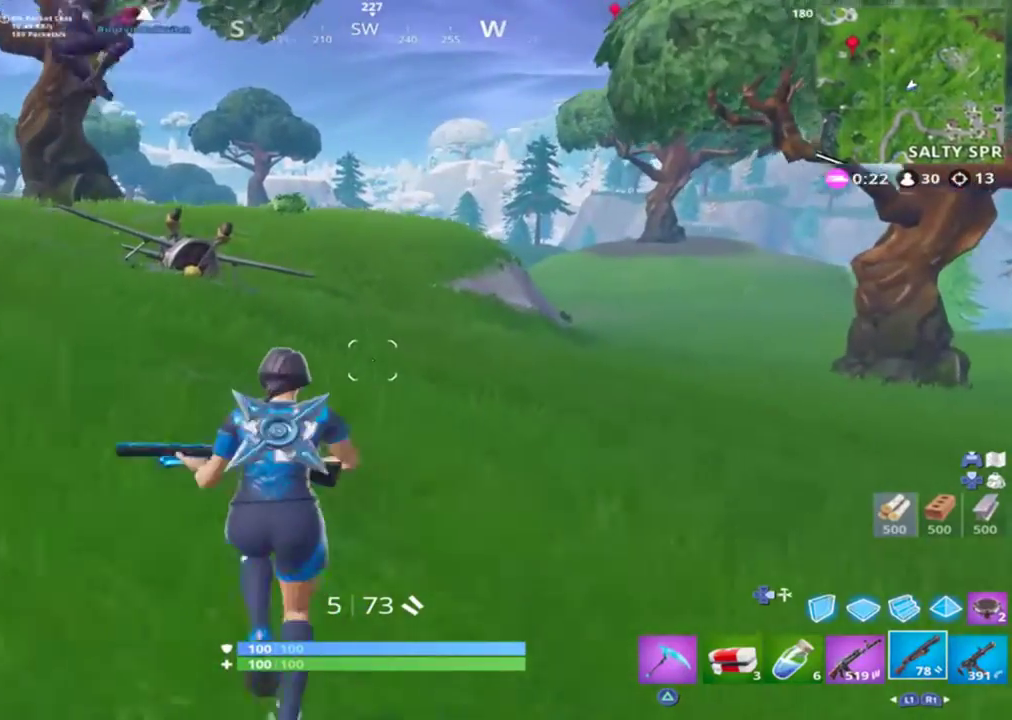
{"buttons": [], "left_stick": "up", "right_stick": "center", "events": [[100, "right_stick", "left"], [400, "right_stick", "center"]]}
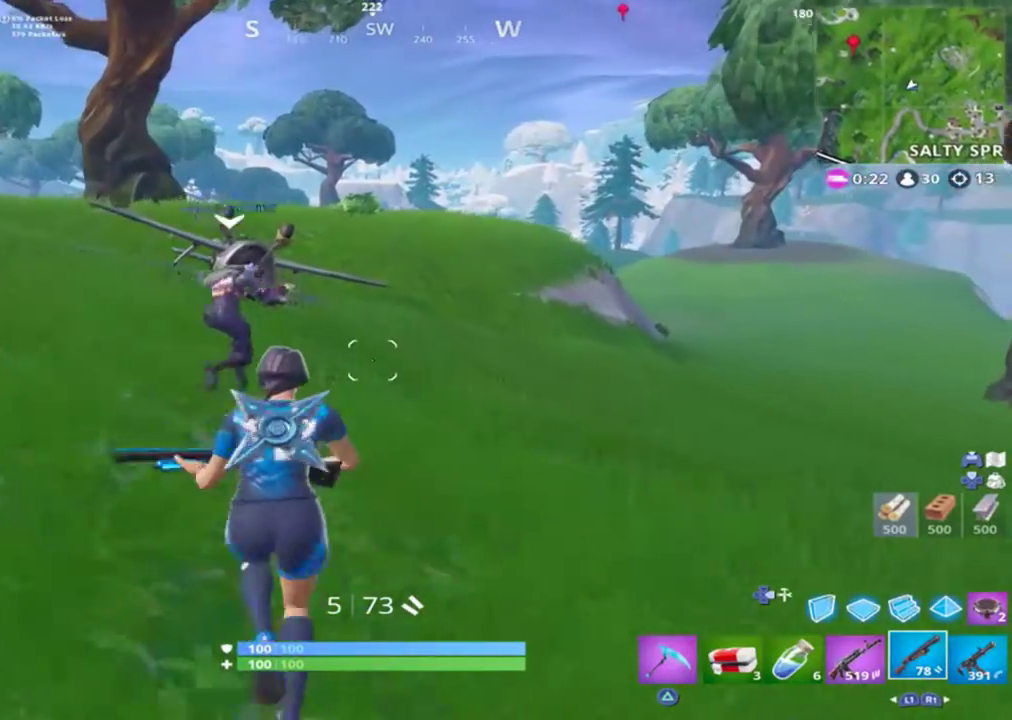
{"buttons": ["START"], "left_stick": "up", "right_stick": "center", "events": [[33, "right_stick", "left"], [233, "right_stick", "center"], [467, "CROSS", "down"], [500, "CROSS", "up"], [500, "START", "down"]]}
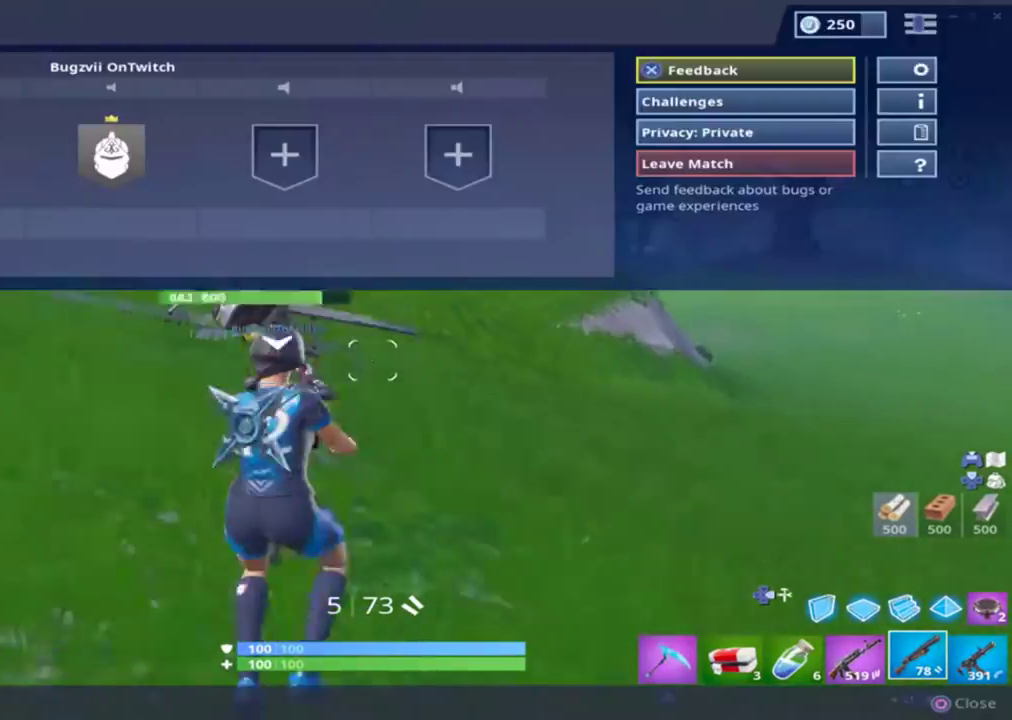
{"buttons": [], "left_stick": "up-left", "right_stick": "down-left", "events": [[33, "left_stick", "center"], [133, "START", "up"], [233, "CIRCLE", "down"], [367, "CIRCLE", "up"], [367, "left_stick", "up-left"], [500, "right_stick", "down-left"]]}
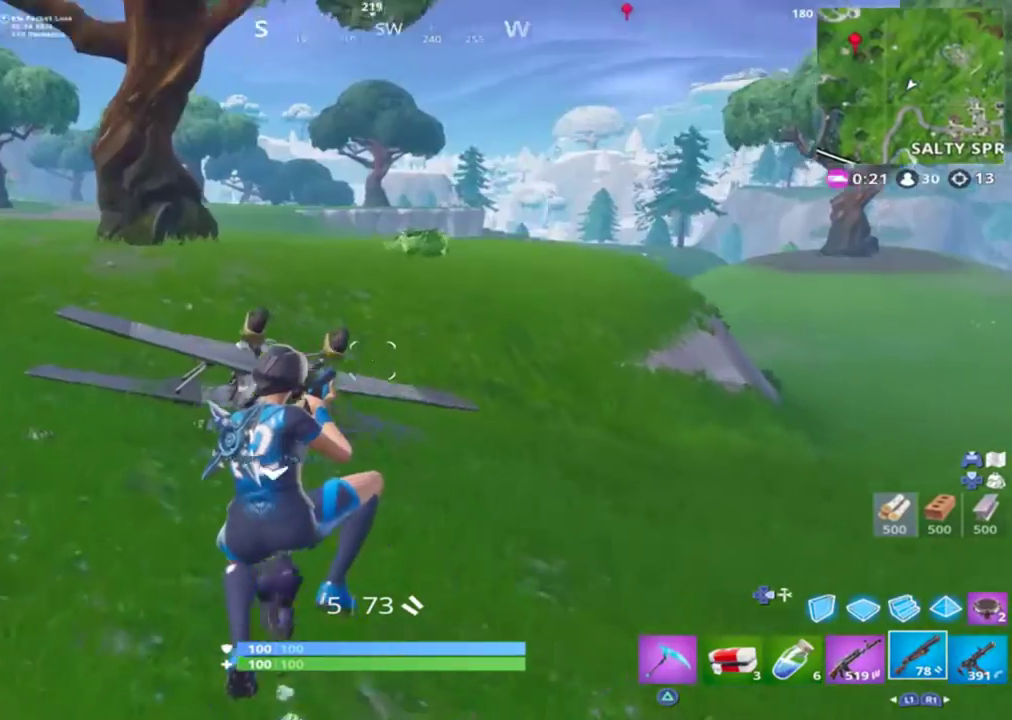
{"buttons": [], "left_stick": "up-right", "right_stick": "up", "events": [[67, "left_stick", "up"], [133, "right_stick", "center"], [367, "right_stick", "up"], [500, "left_stick", "up-right"]]}
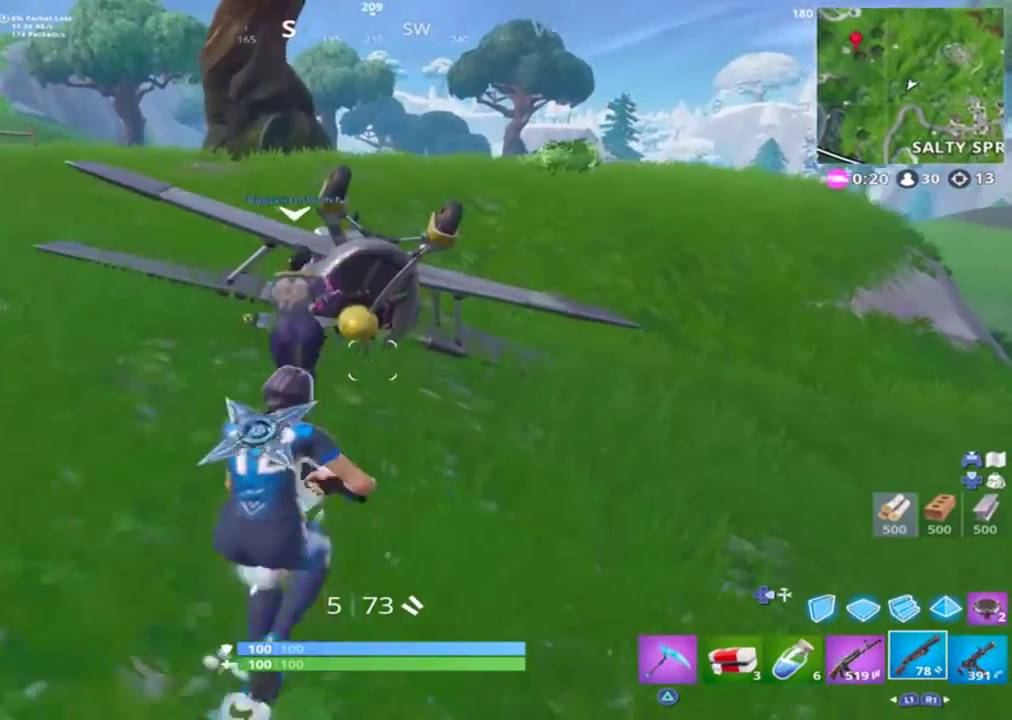
{"buttons": [], "left_stick": "up", "right_stick": "up", "events": [[467, "left_stick", "up"]]}
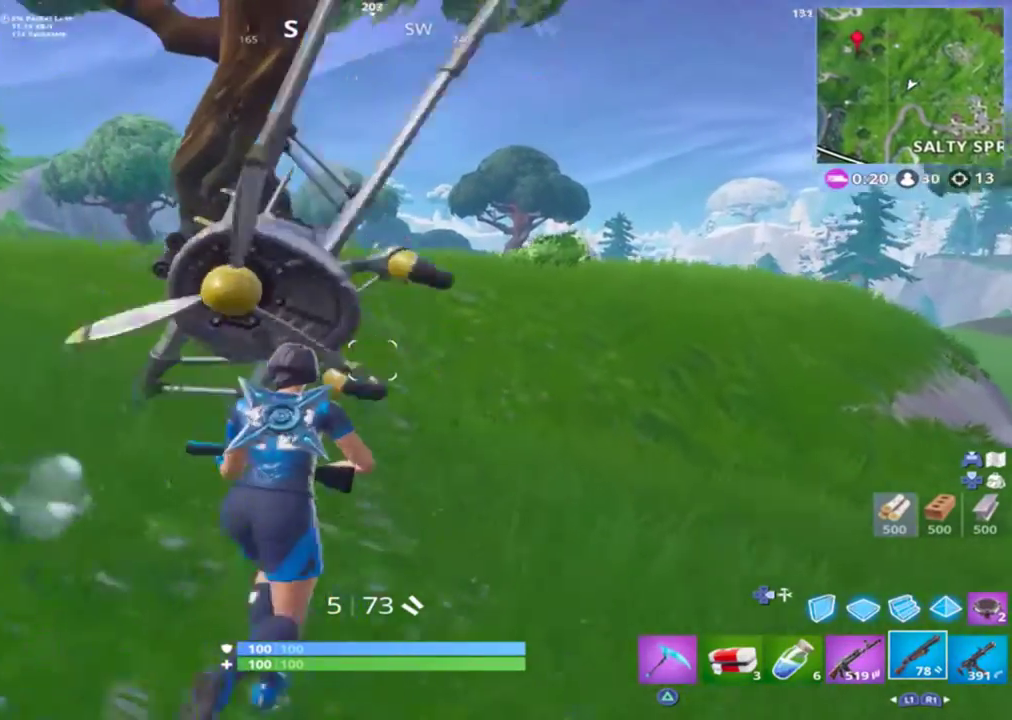
{"buttons": [], "left_stick": "center", "right_stick": "center", "events": [[33, "CROSS", "down"], [33, "right_stick", "center"], [167, "CROSS", "up"], [200, "SQUARE", "down"], [233, "SQUARE", "up"], [233, "left_stick", "center"]]}
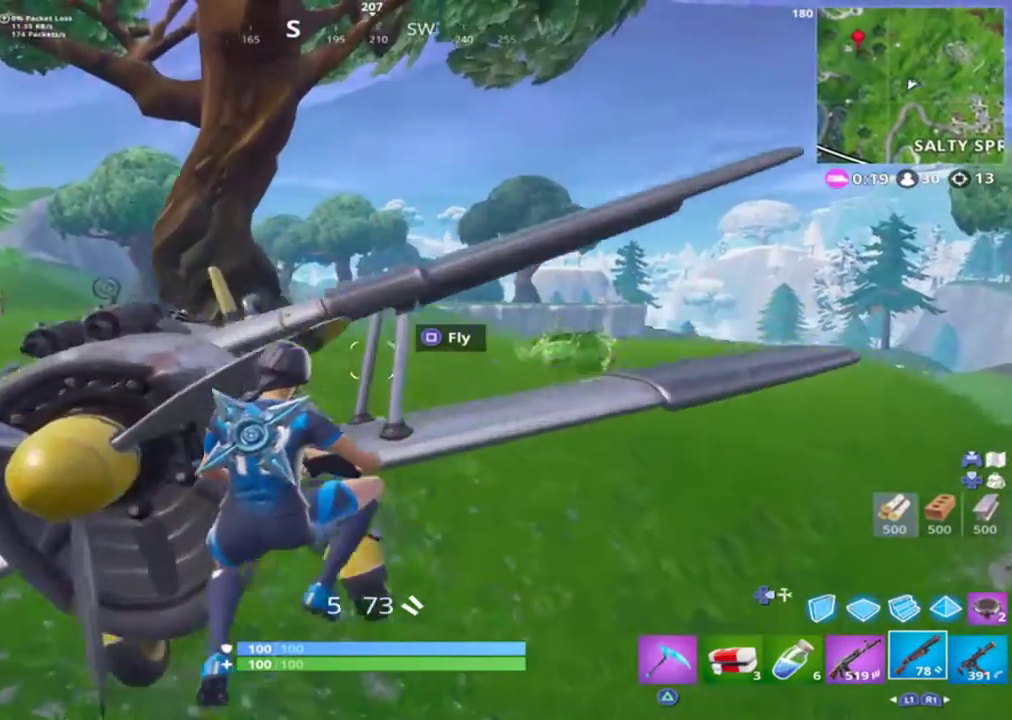
{"buttons": [], "left_stick": "center", "right_stick": "center", "events": [[100, "left_stick", "down-right"], [100, "right_stick", "left"], [233, "right_stick", "up-left"], [500, "left_stick", "center"], [500, "right_stick", "center"]]}
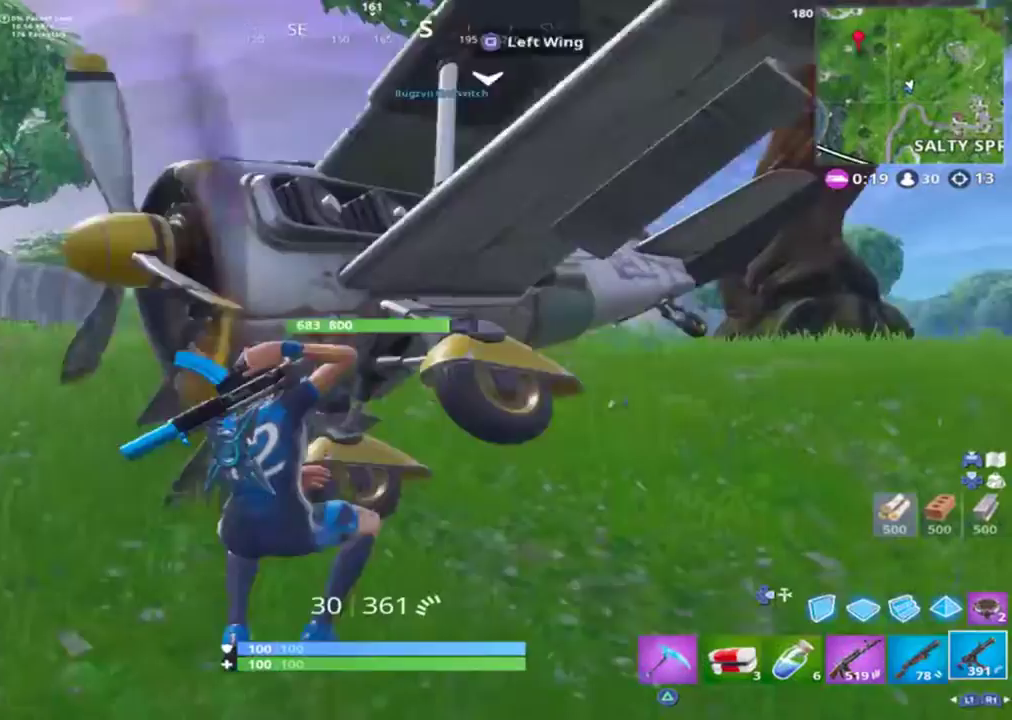
{"buttons": [], "left_stick": "center", "right_stick": "center", "events": [[33, "left_stick", "up"], [167, "L1", "down"], [233, "L1", "up"], [233, "SQUARE", "down"], [233, "left_stick", "center"], [300, "SQUARE", "up"]]}
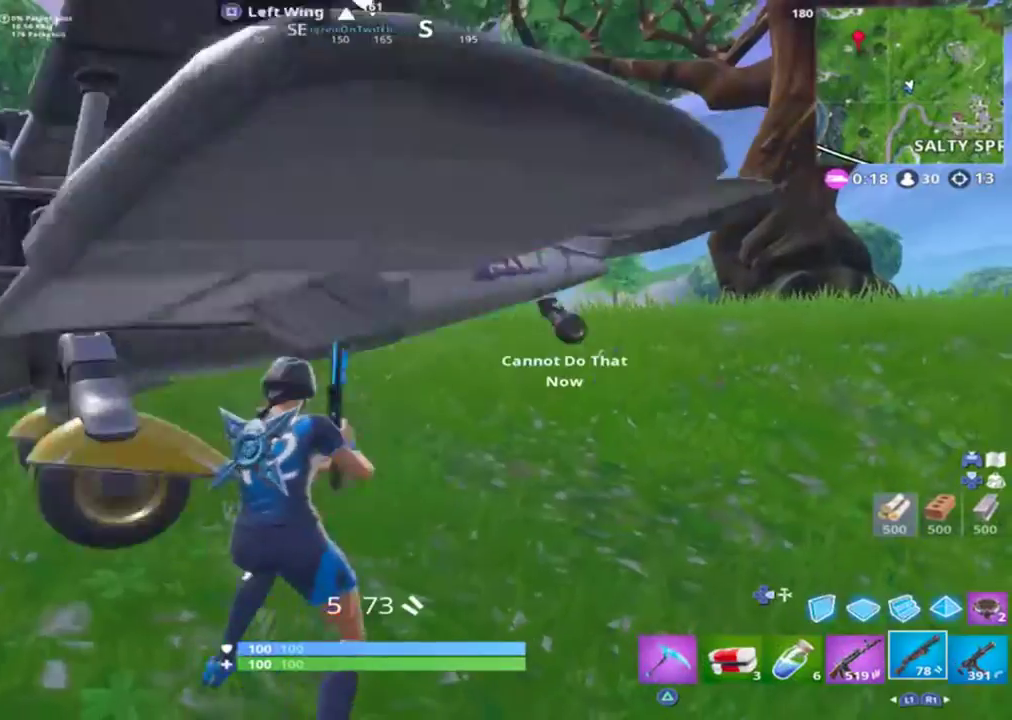
{"buttons": [], "left_stick": "center", "right_stick": "center", "events": [[100, "SQUARE", "down"], [133, "left_stick", "down-left"], [167, "SQUARE", "up"], [200, "right_stick", "left"], [433, "left_stick", "center"], [433, "right_stick", "center"]]}
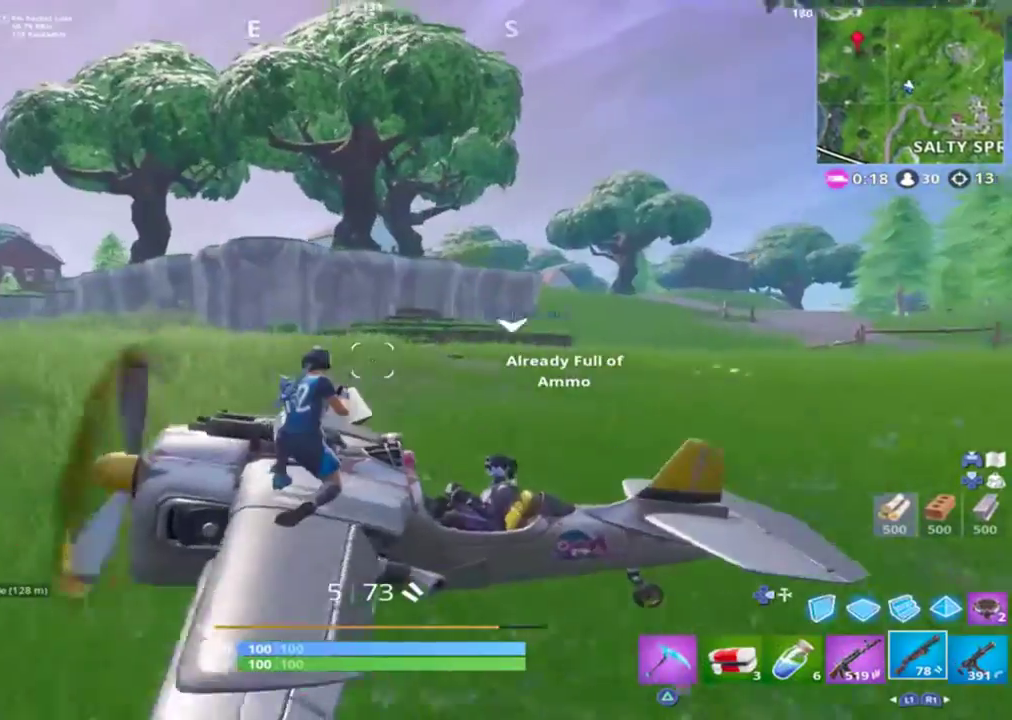
{"buttons": [], "left_stick": "center", "right_stick": "down-left", "events": [[33, "right_stick", "left"], [200, "right_stick", "center"], [500, "right_stick", "down-left"]]}
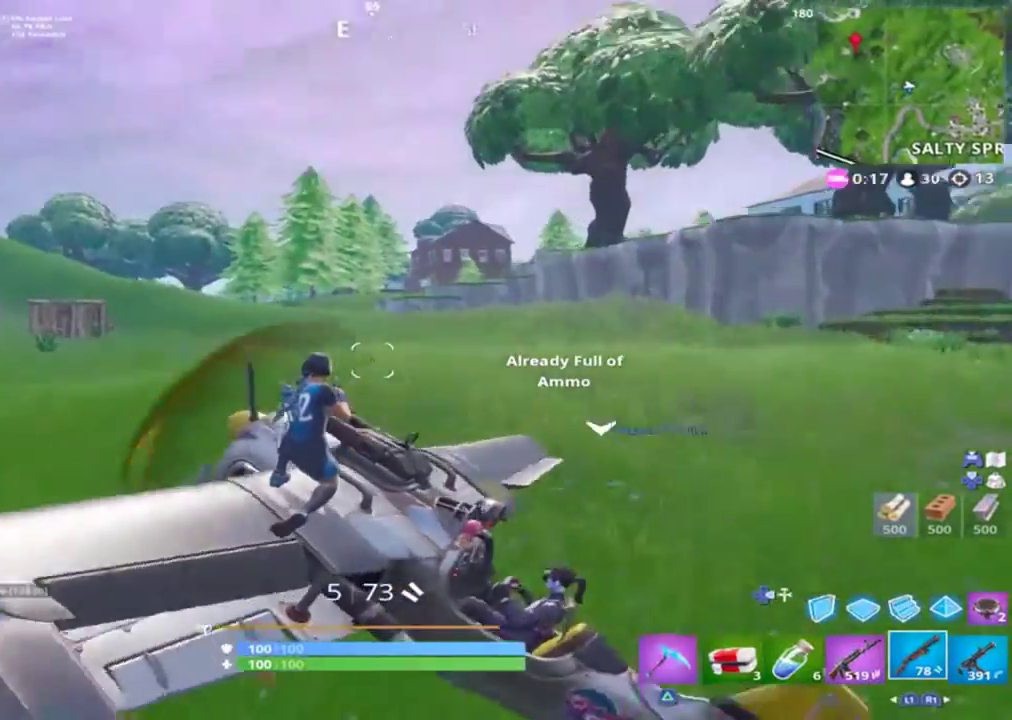
{"buttons": [], "left_stick": "center", "right_stick": "up-left", "events": [[133, "right_stick", "center"], [233, "L1", "down"], [267, "right_stick", "left"], [367, "L1", "up"], [367, "right_stick", "up-left"]]}
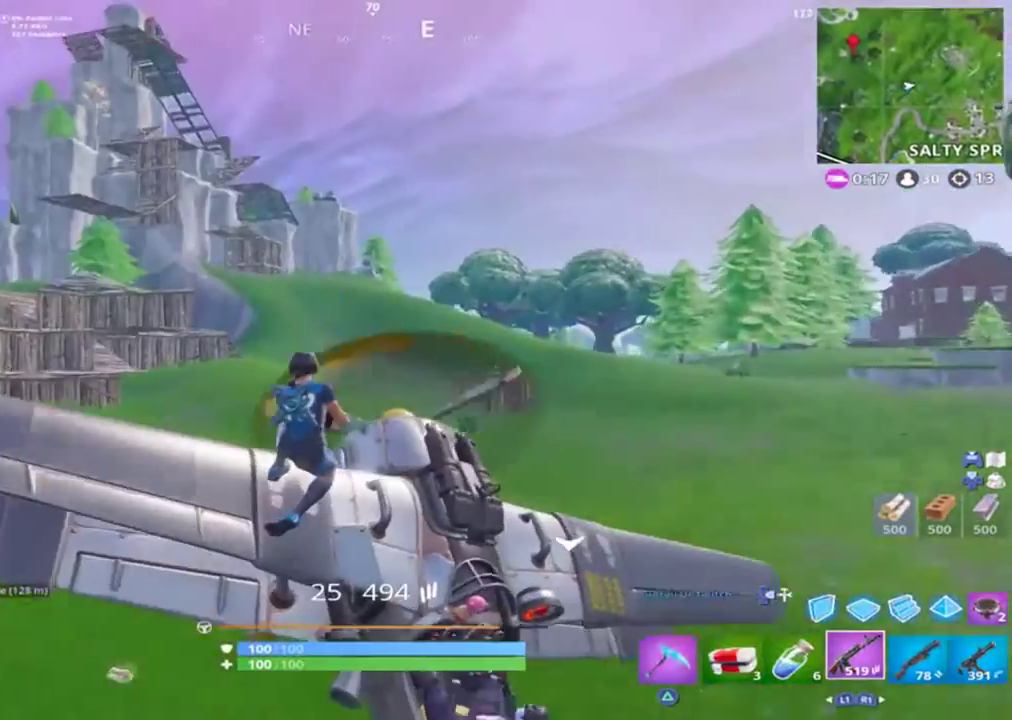
{"buttons": [], "left_stick": "center", "right_stick": "center", "events": [[233, "right_stick", "center"]]}
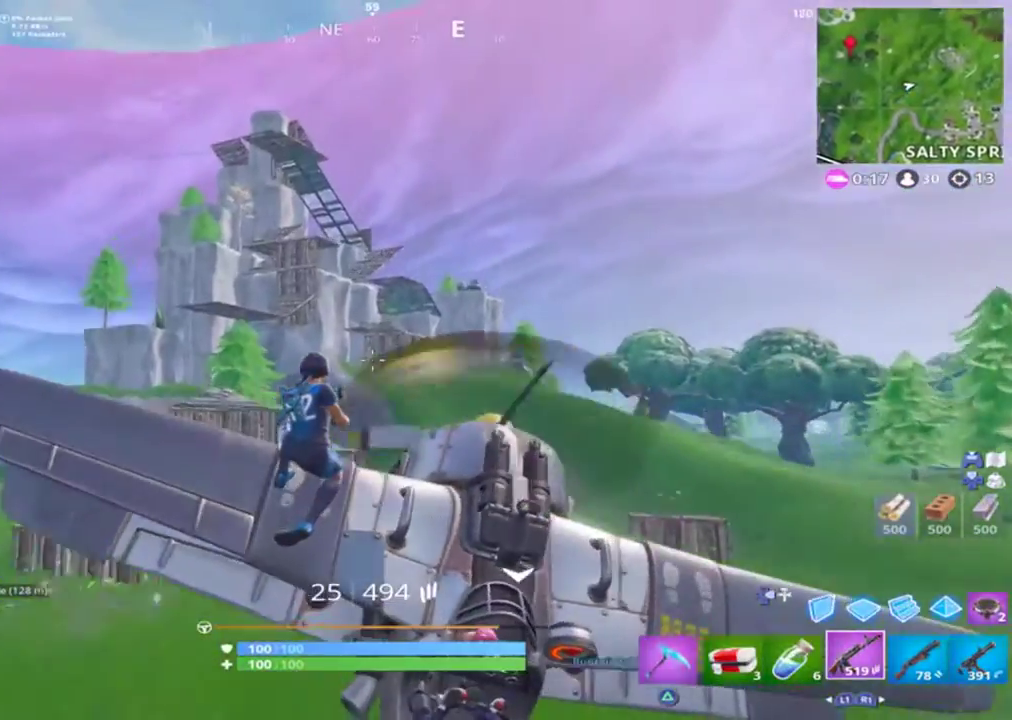
{"buttons": [], "left_stick": "center", "right_stick": "center", "events": [[200, "right_stick", "down-right"], [400, "right_stick", "center"]]}
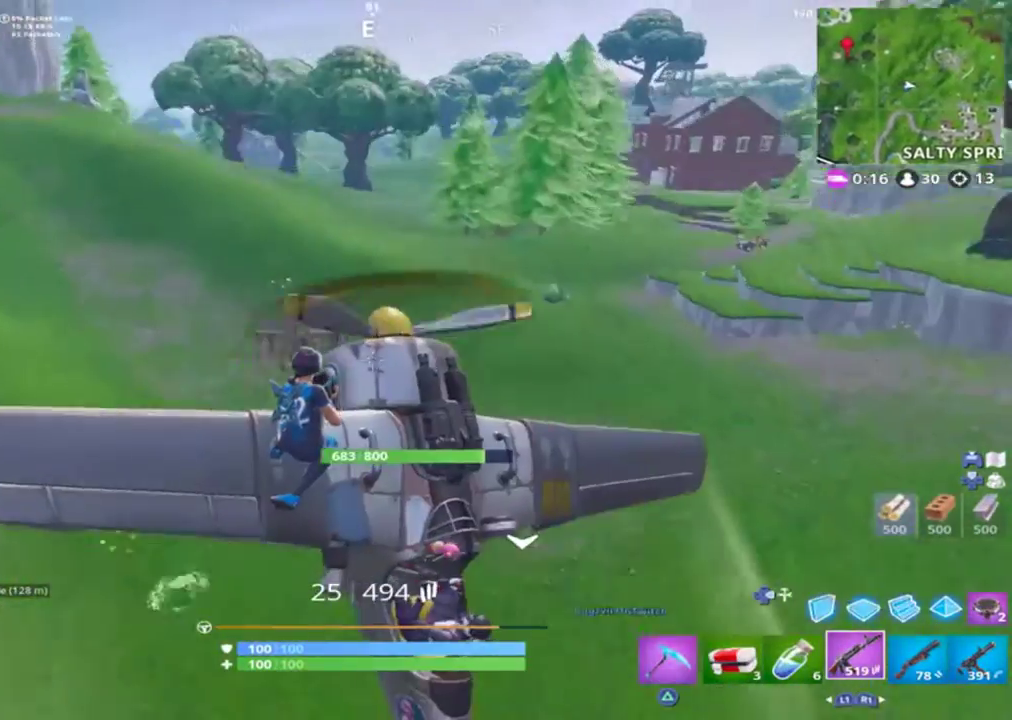
{"buttons": [], "left_stick": "center", "right_stick": "right", "events": [[333, "right_stick", "right"]]}
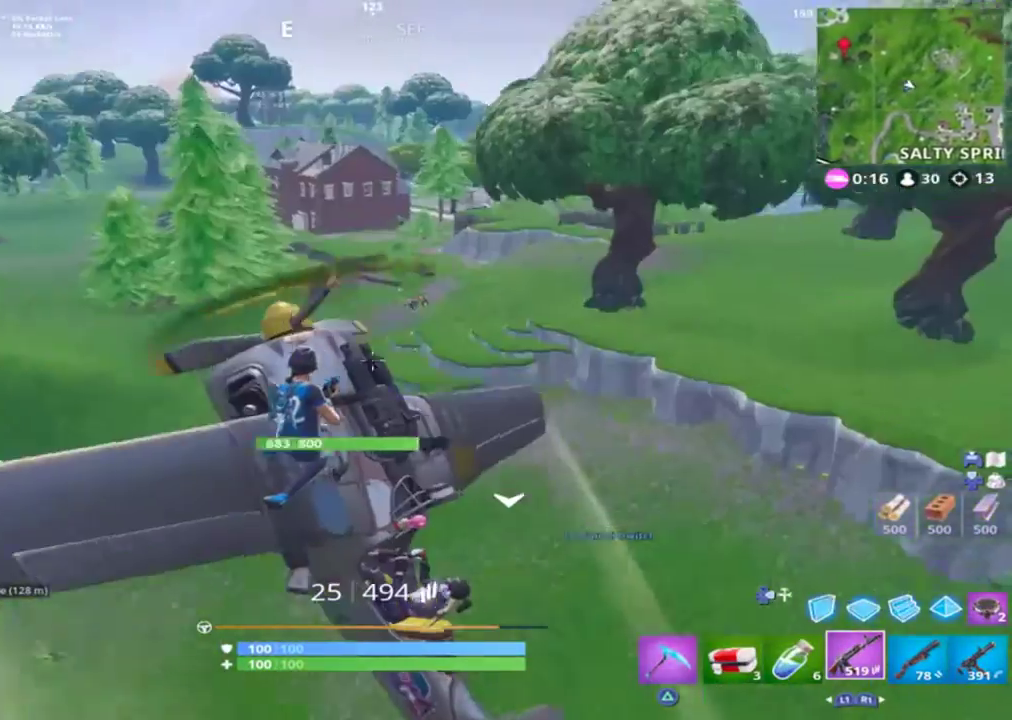
{"buttons": [], "left_stick": "center", "right_stick": "center", "events": [[167, "right_stick", "center"]]}